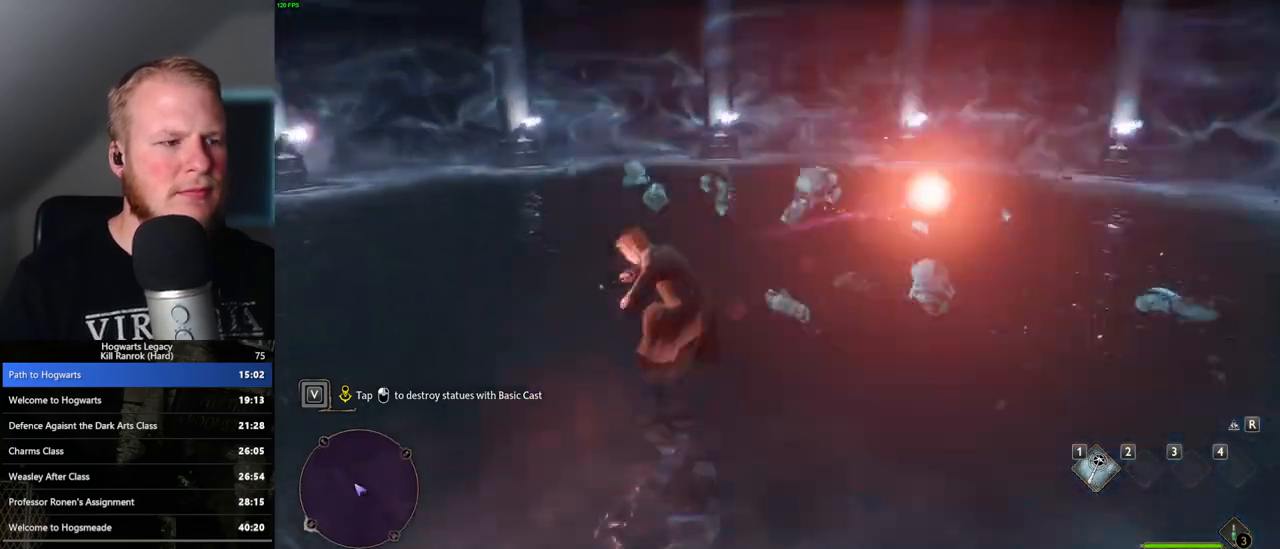
Gameplay with keyboard and mouse; each line is a JSON object with the keys and mouse buttons held at the frame after it. "events" lists presses ("down") and releases ("up") of ".", "/", "0", "1", "2", "3", "4", "5", "6", "7", "8", "9", "a", "alt_l", "alt_r", "b", "backslash", "backspace", "c", "caps_lock", "comma", "ctrl_l", "ctrl_r", "d", "e", "equals", "escape", "f", "f1", "f10", "f11", "f12", "f2", "f3", "f4", "f5", "f6", "f7", "f8", "f9", "g", "h", "i", "j", "k", "l", "lbracket", "m", "minus", "n", "o", "p", "q", "quote", "r", "rbracket", "return", "s", "semicolon", "shift_l", "shift_r", "space", "super", "t", "tab", "tilde", "u", "v", "w", "x", "y", "z", "mouse_left", "mouse_wheel", "mouse_right", "mouse_mb4" and "mouse_mb5" between this image and that frame as [ms after this image, input, new state], when the widget could be followed in between. "mouse_left", "mouse_wheel", "mouse_right", "mouse_mb4", "mouse_mb5" = the "left", "wheel", "right", "mb4", "mb5" buttons of the "mouse" list. No other keys are recorded. "wheel" means that the mouse wheel is clicked or scrolled. Mouse movement is not recorded.
{"keys": ["w"], "mouse": [], "events": []}
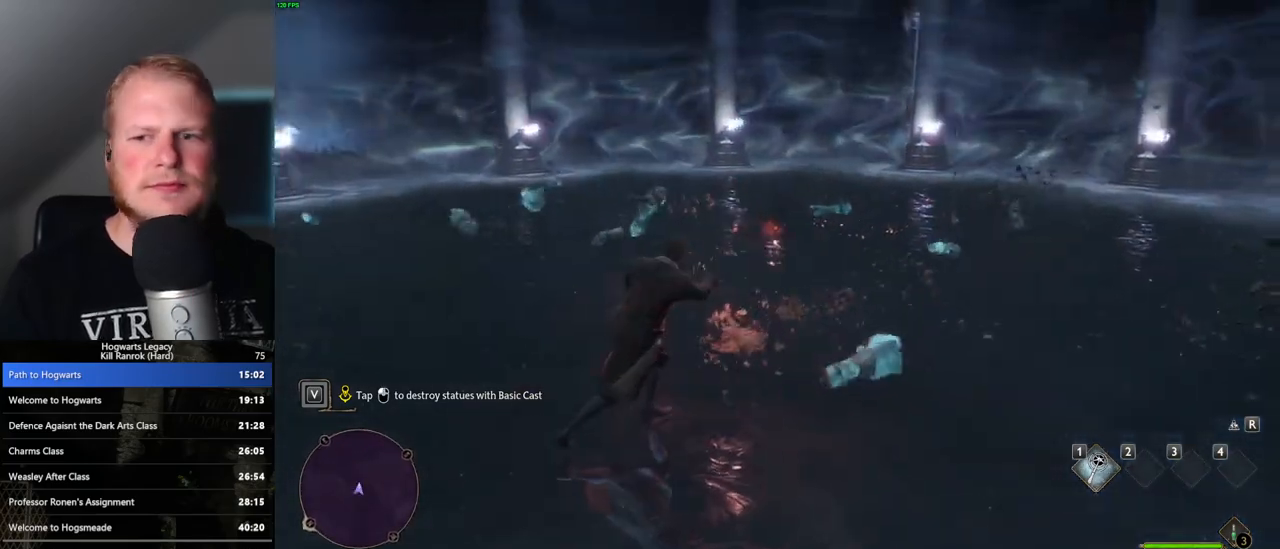
{"keys": ["w"], "mouse": [], "events": [[333, "1", "down"], [433, "1", "up"]]}
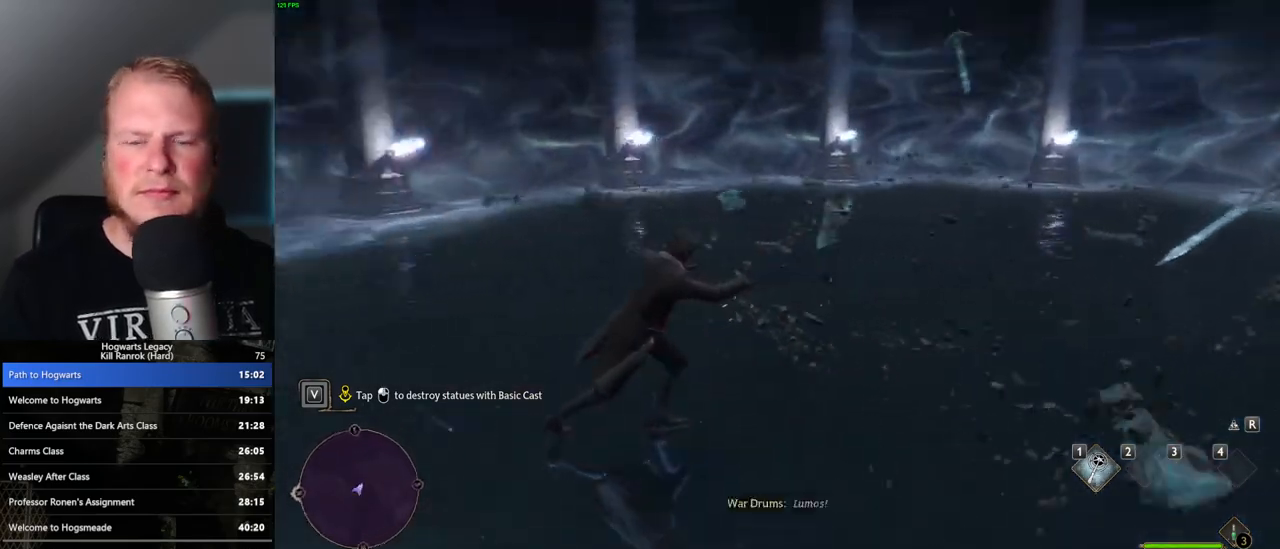
{"keys": ["w"], "mouse": [], "events": [[167, "shift_l", "down"], [333, "shift_l", "up"]]}
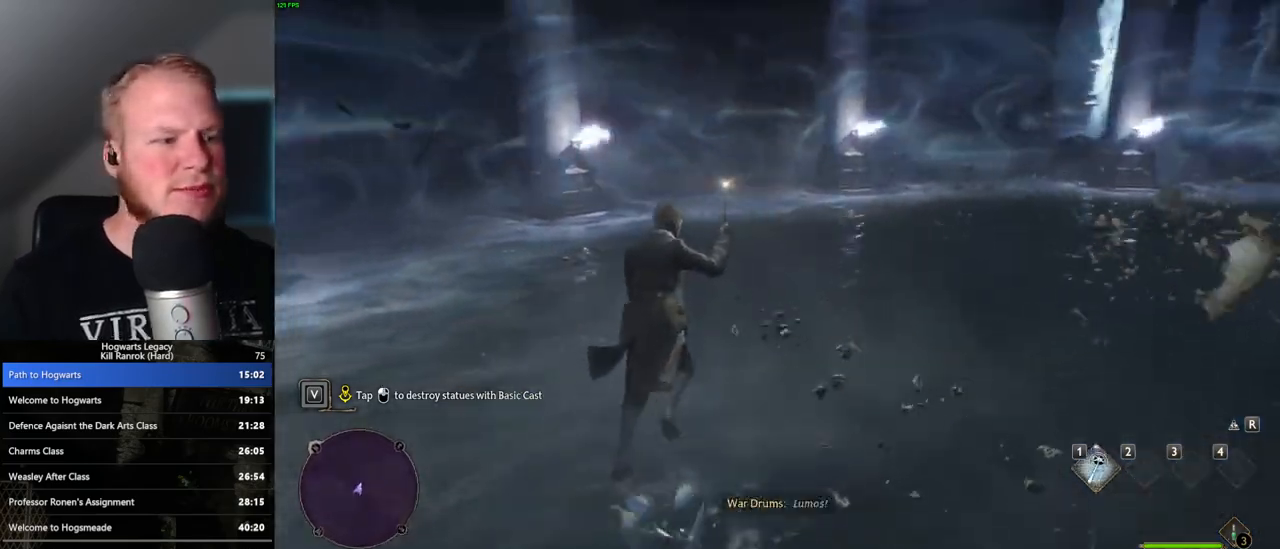
{"keys": ["a", "w"], "mouse": [], "events": [[500, "a", "down"]]}
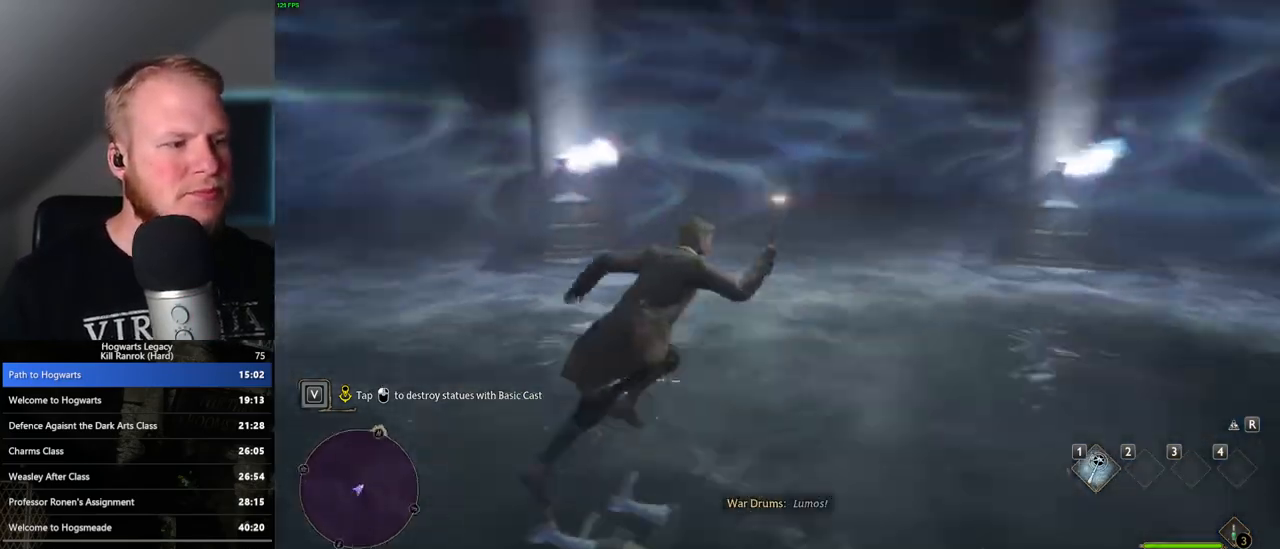
{"keys": ["d"], "mouse": [], "events": [[133, "w", "up"], [433, "d", "down"], [450, "a", "up"]]}
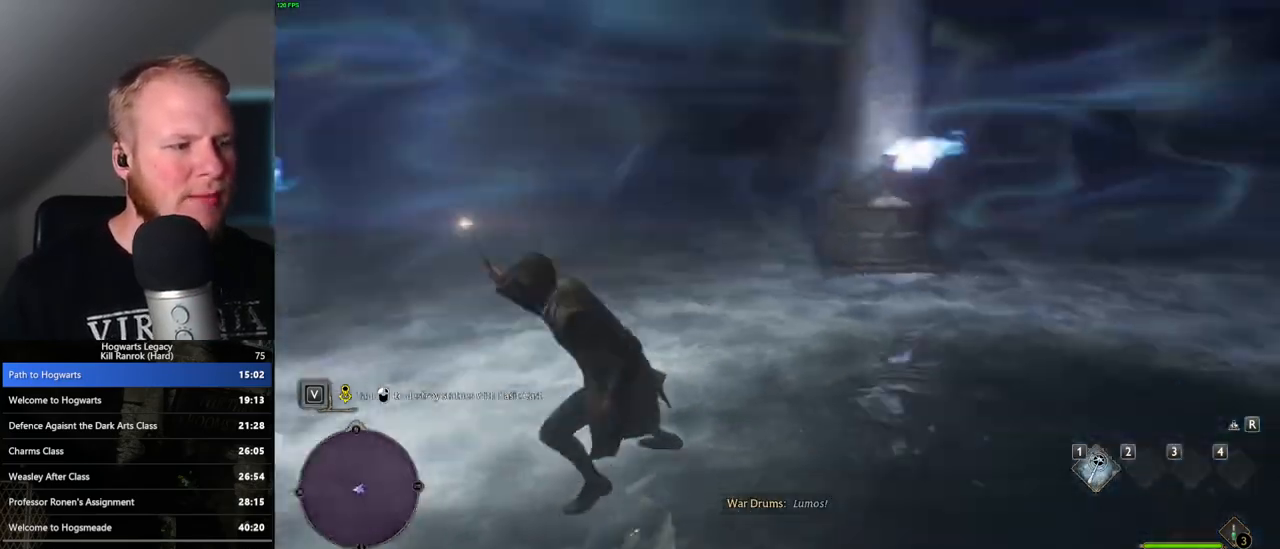
{"keys": ["d", "w"], "mouse": [], "events": [[217, "w", "down"]]}
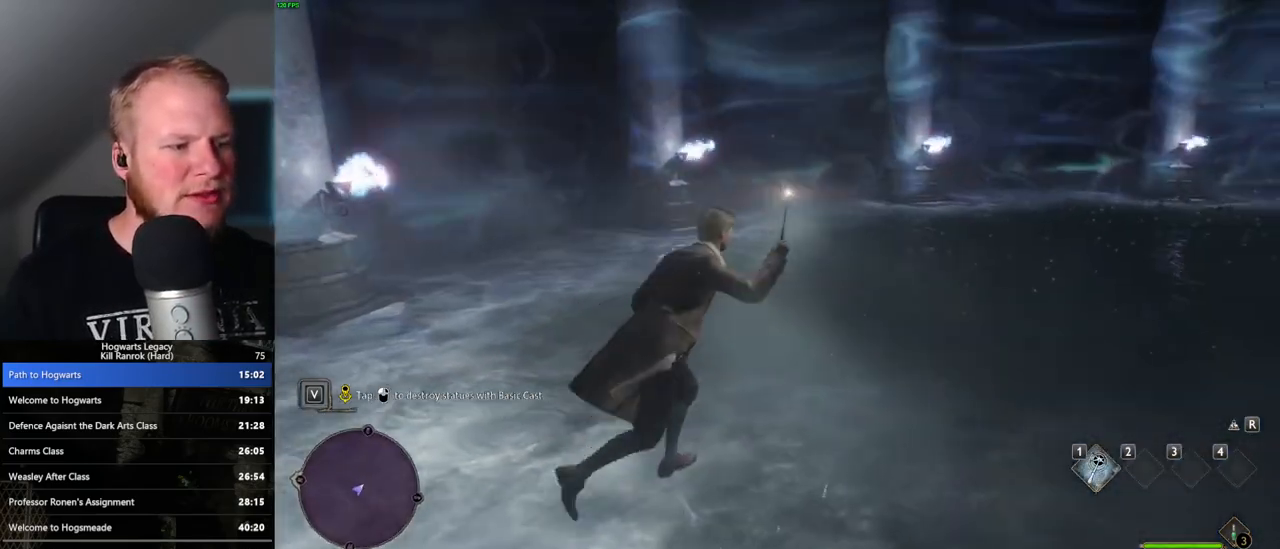
{"keys": ["d", "w"], "mouse": [], "events": []}
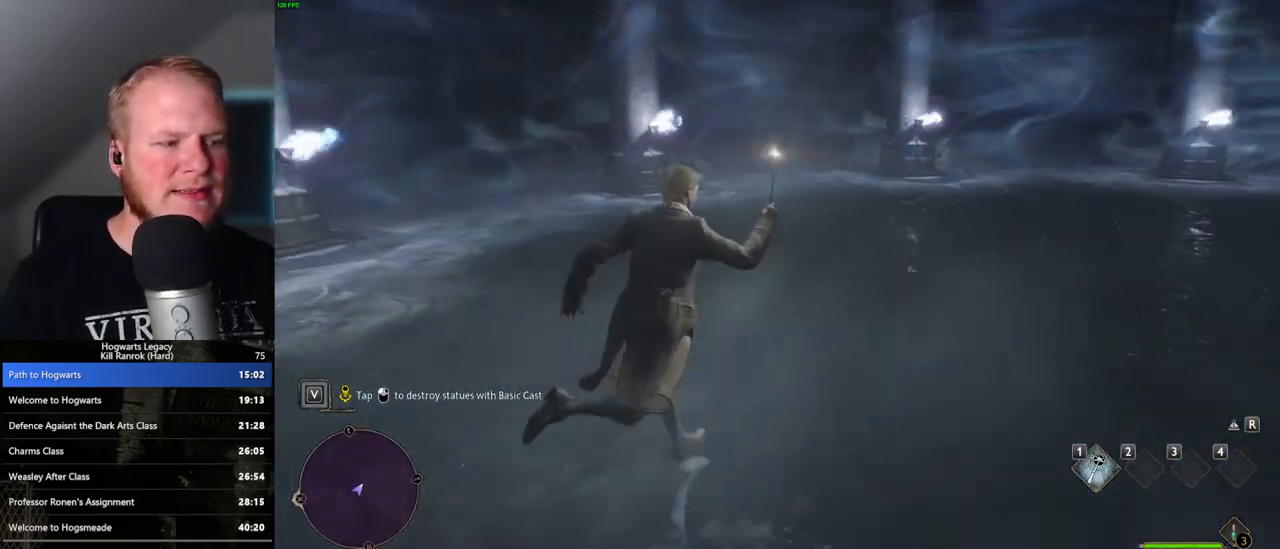
{"keys": ["w"], "mouse": [], "events": [[450, "d", "up"]]}
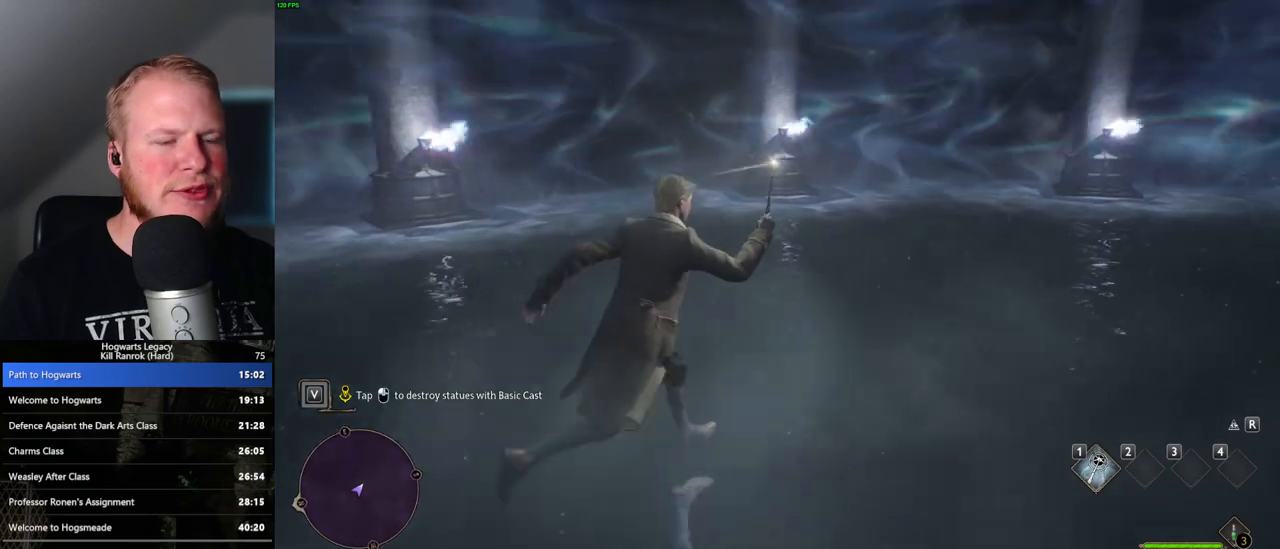
{"keys": ["w"], "mouse": [], "events": []}
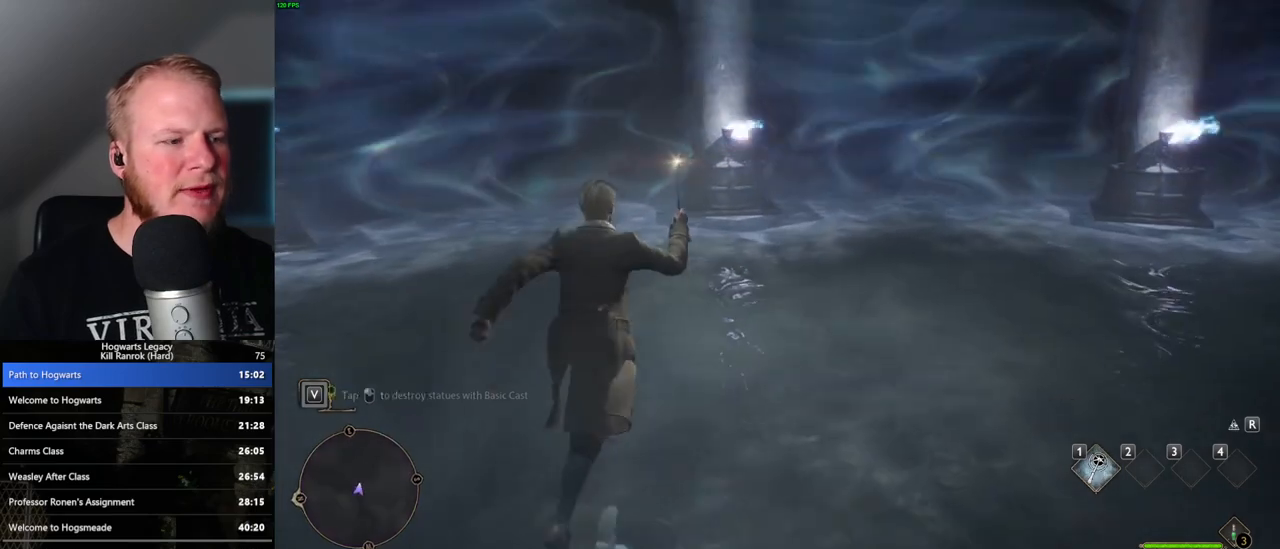
{"keys": ["w"], "mouse": [], "events": []}
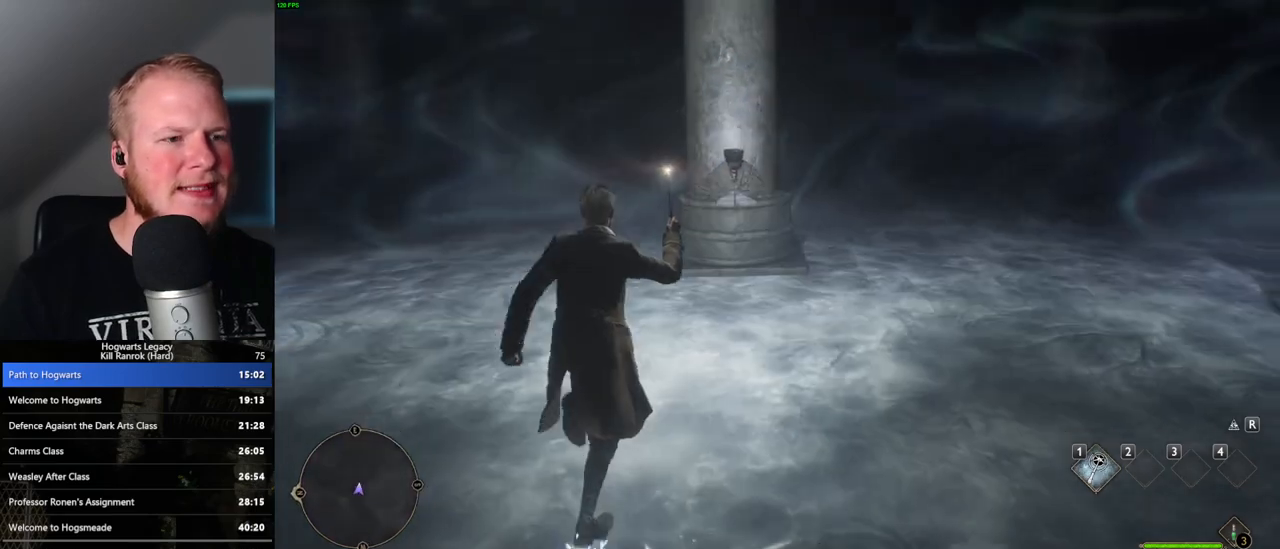
{"keys": ["w"], "mouse": [], "events": [[133, "a", "down"], [400, "a", "up"]]}
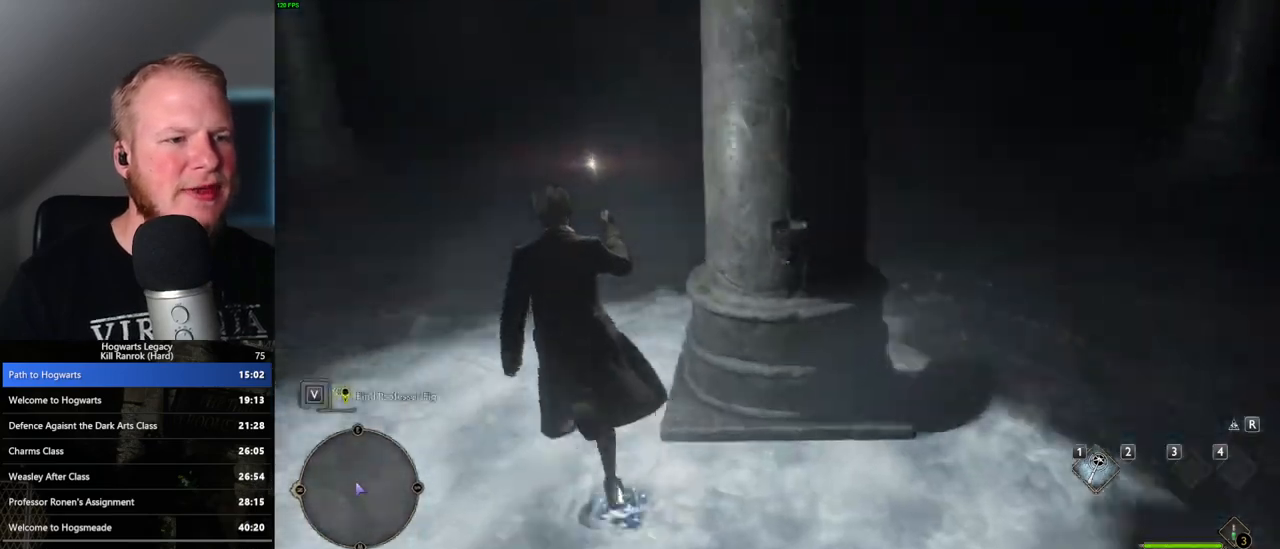
{"keys": ["w"], "mouse": [], "events": [[17, "space", "down"], [117, "space", "up"]]}
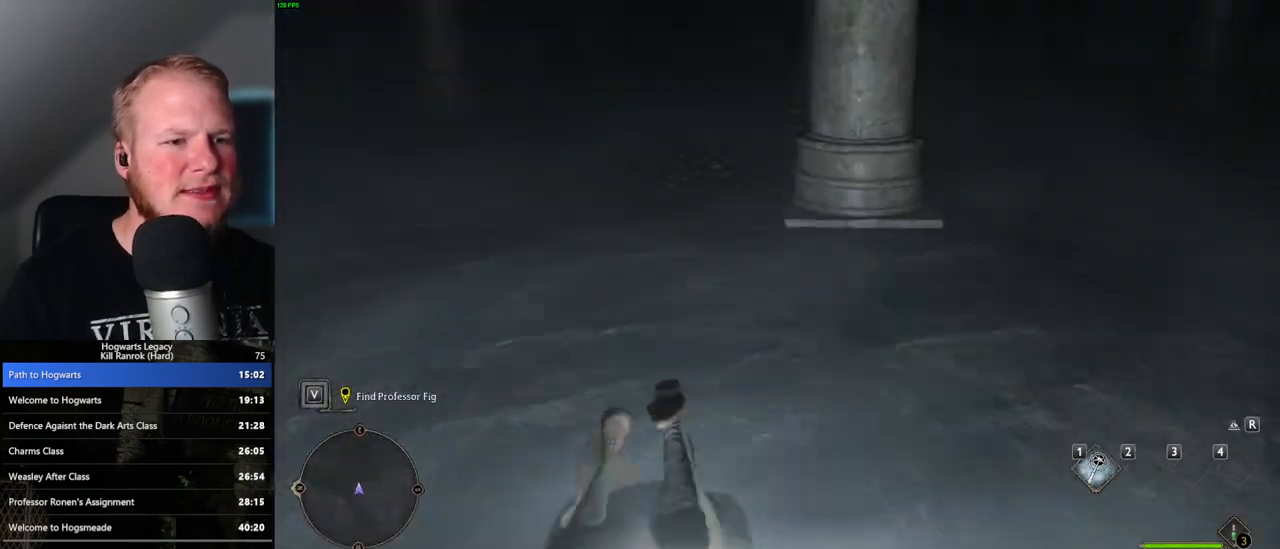
{"keys": ["w"], "mouse": [], "events": []}
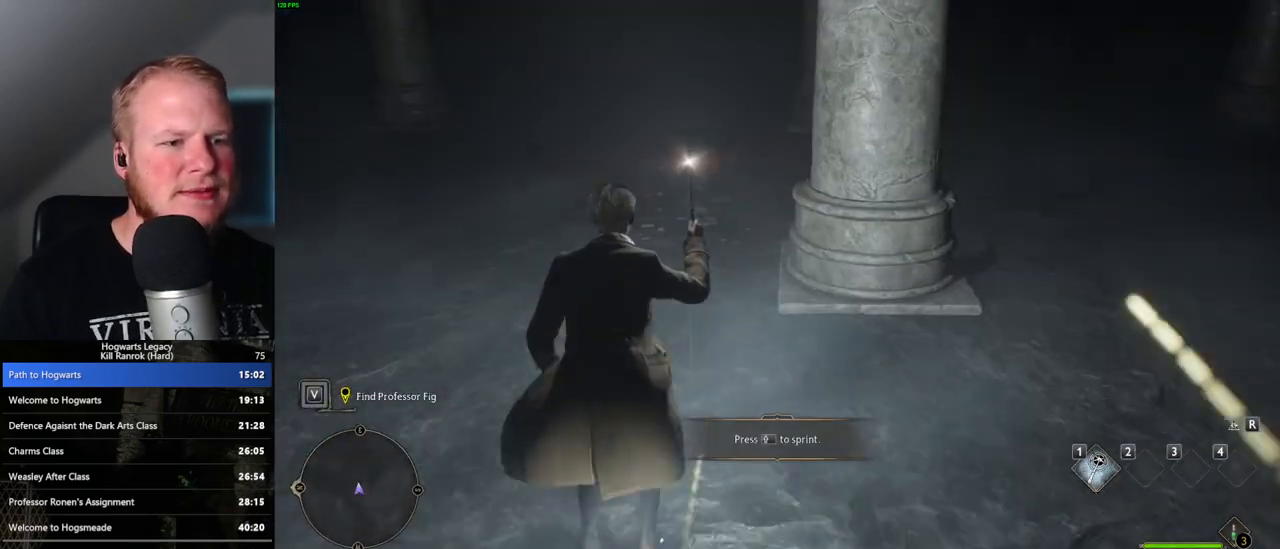
{"keys": ["w"], "mouse": [], "events": [[333, "shift_l", "down"], [433, "shift_l", "up"]]}
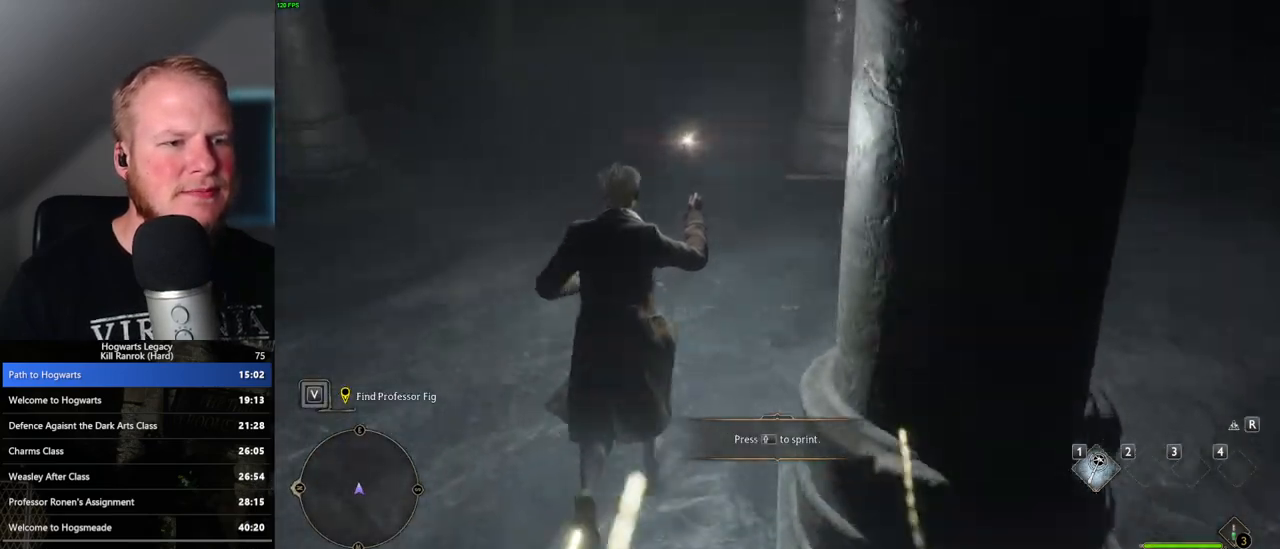
{"keys": ["w"], "mouse": [], "events": [[183, "shift_l", "down"], [300, "shift_l", "up"]]}
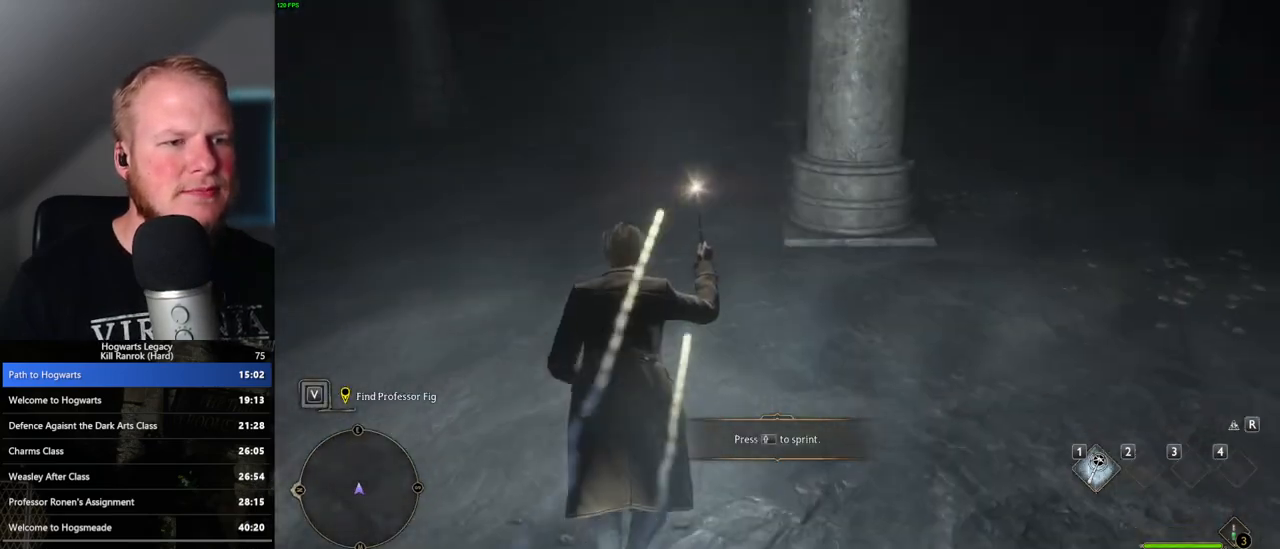
{"keys": ["w"], "mouse": [], "events": []}
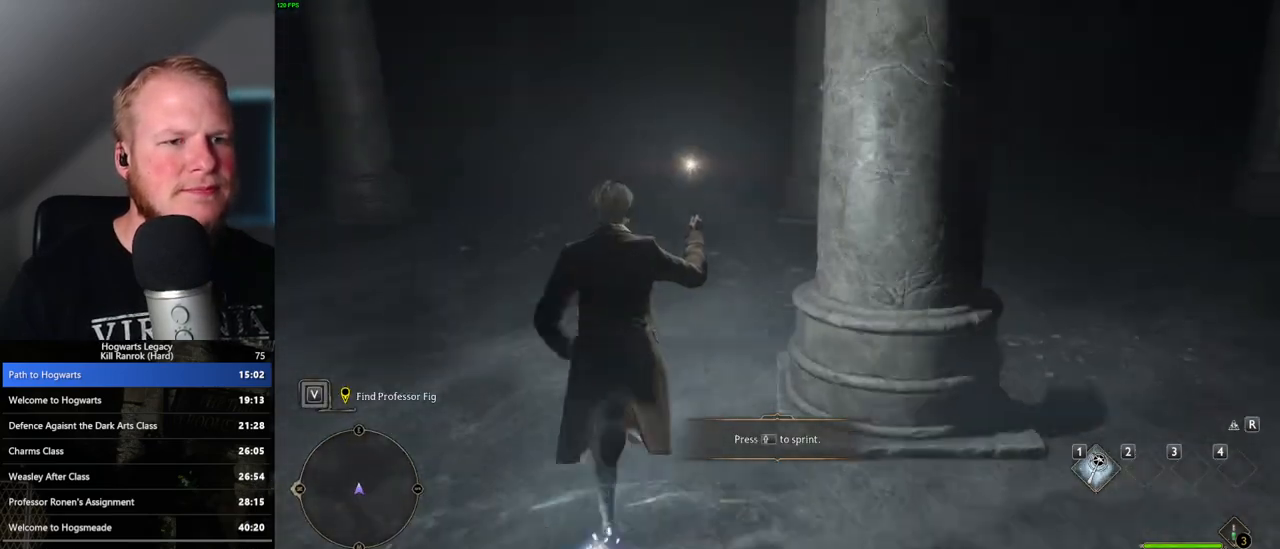
{"keys": ["w"], "mouse": [], "events": []}
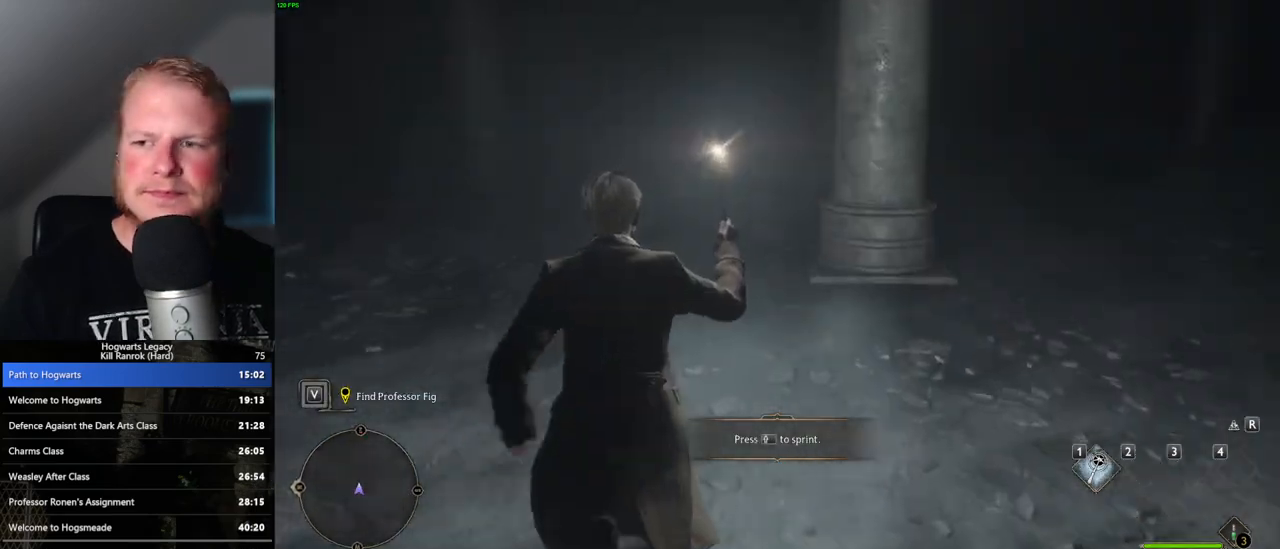
{"keys": ["w"], "mouse": [], "events": []}
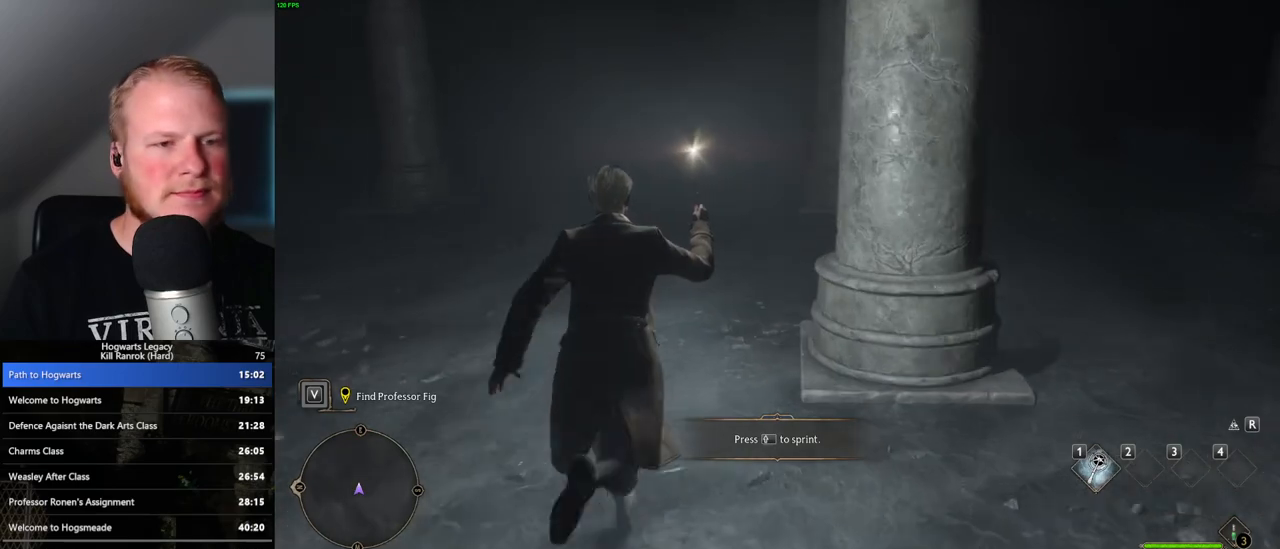
{"keys": ["w"], "mouse": [], "events": []}
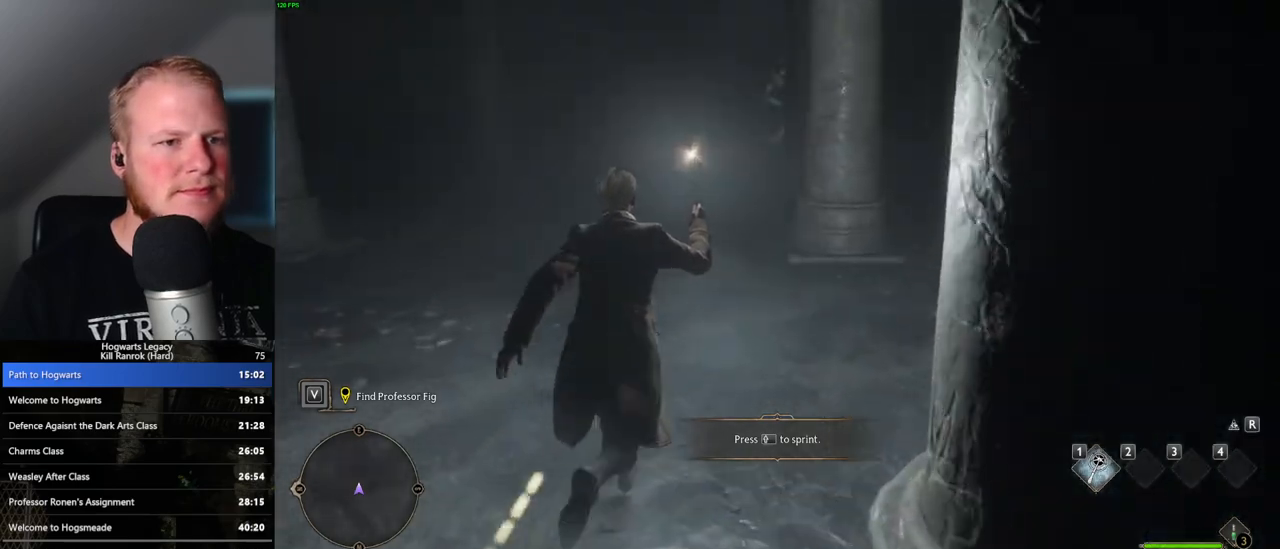
{"keys": ["w"], "mouse": [], "events": []}
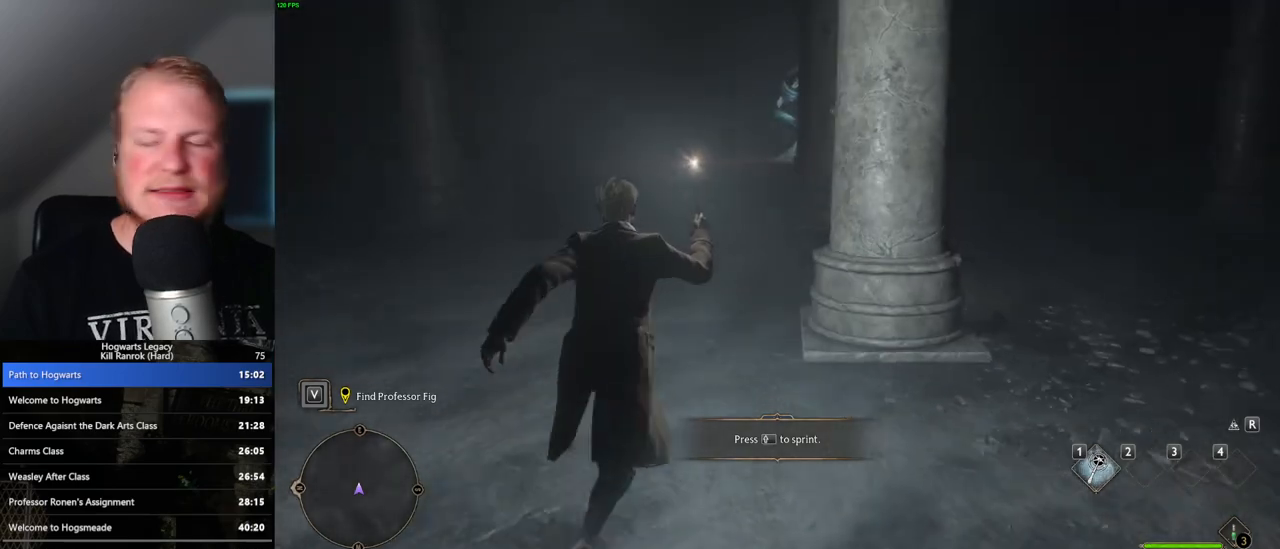
{"keys": ["w"], "mouse": [], "events": []}
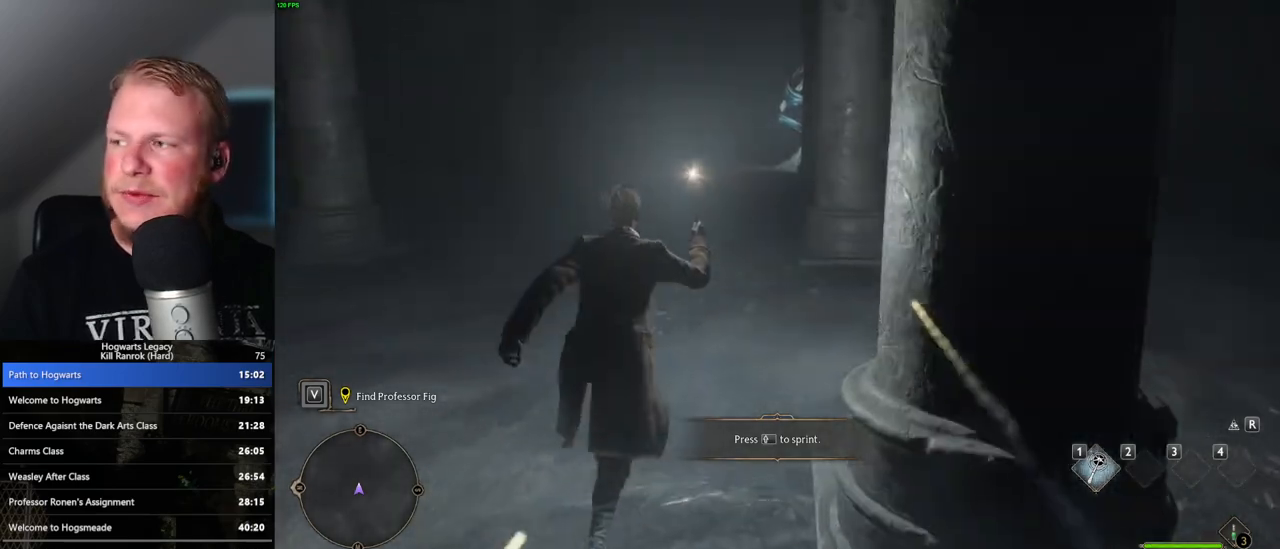
{"keys": ["w"], "mouse": [], "events": []}
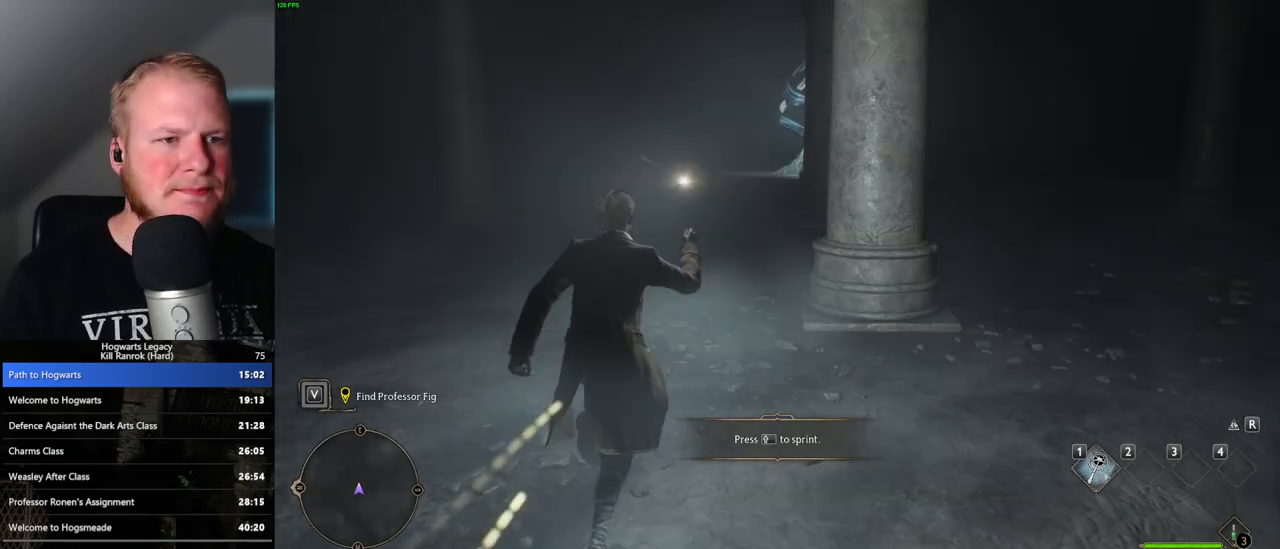
{"keys": ["w"], "mouse": [], "events": []}
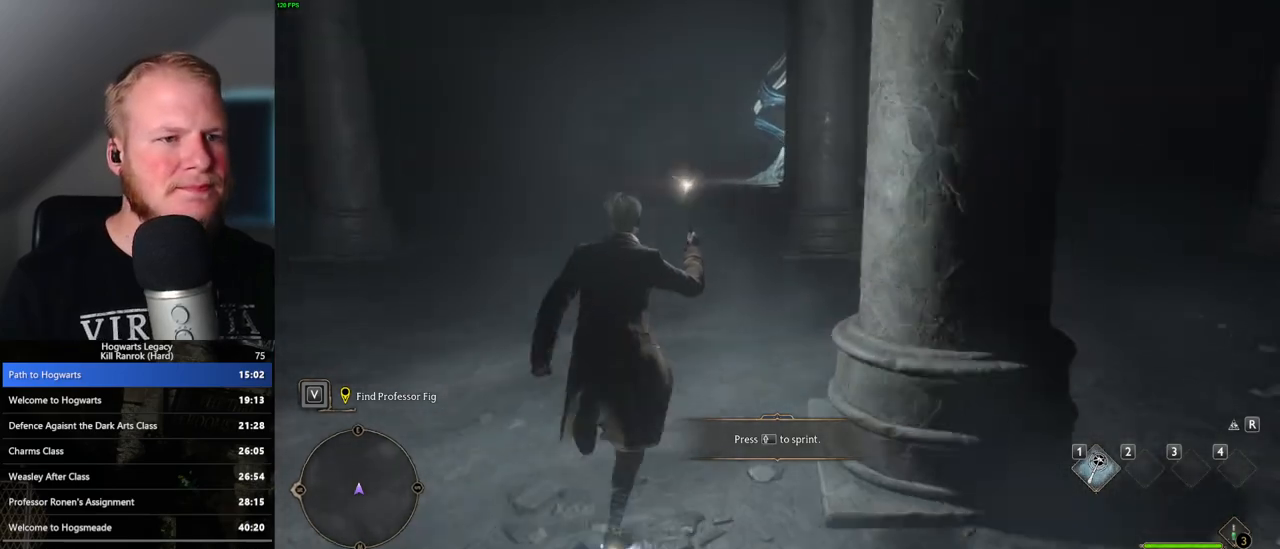
{"keys": ["w"], "mouse": [], "events": []}
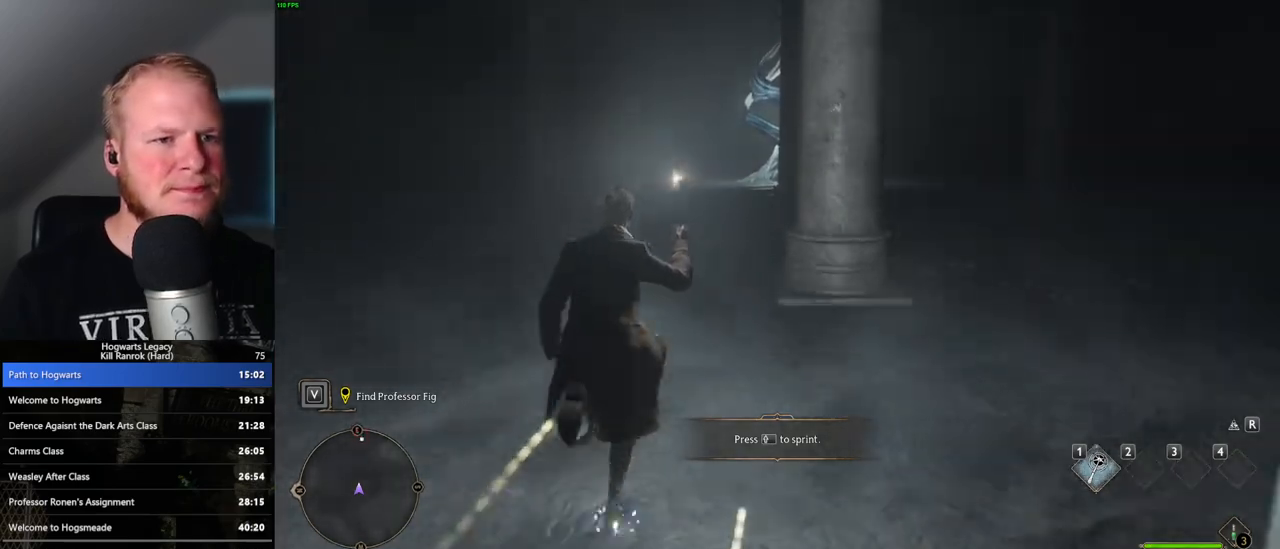
{"keys": ["w"], "mouse": [], "events": []}
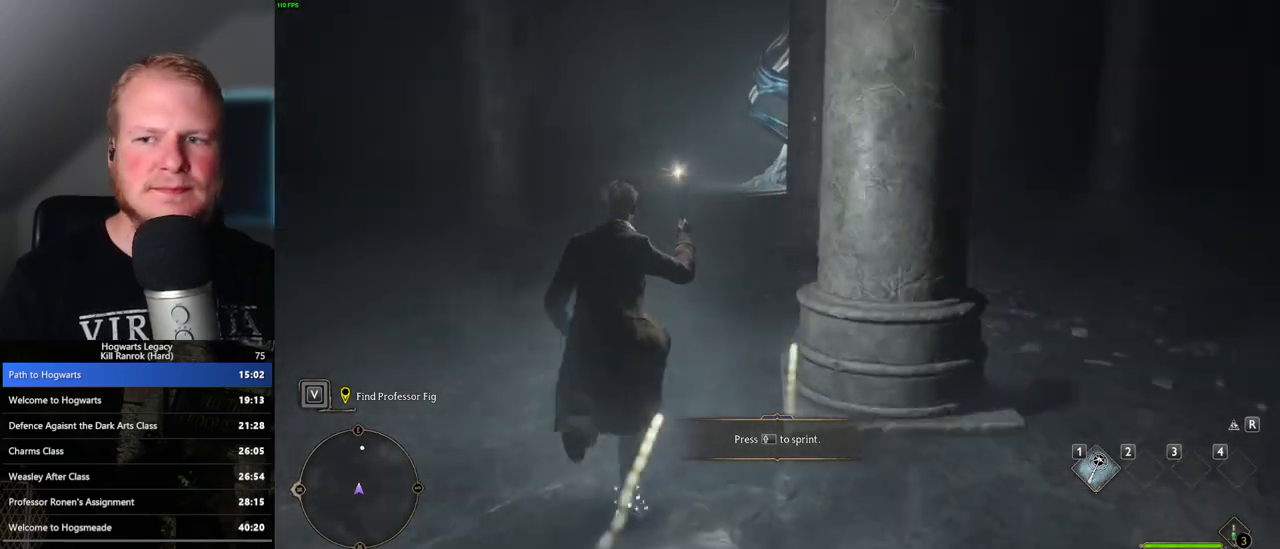
{"keys": ["w"], "mouse": [], "events": []}
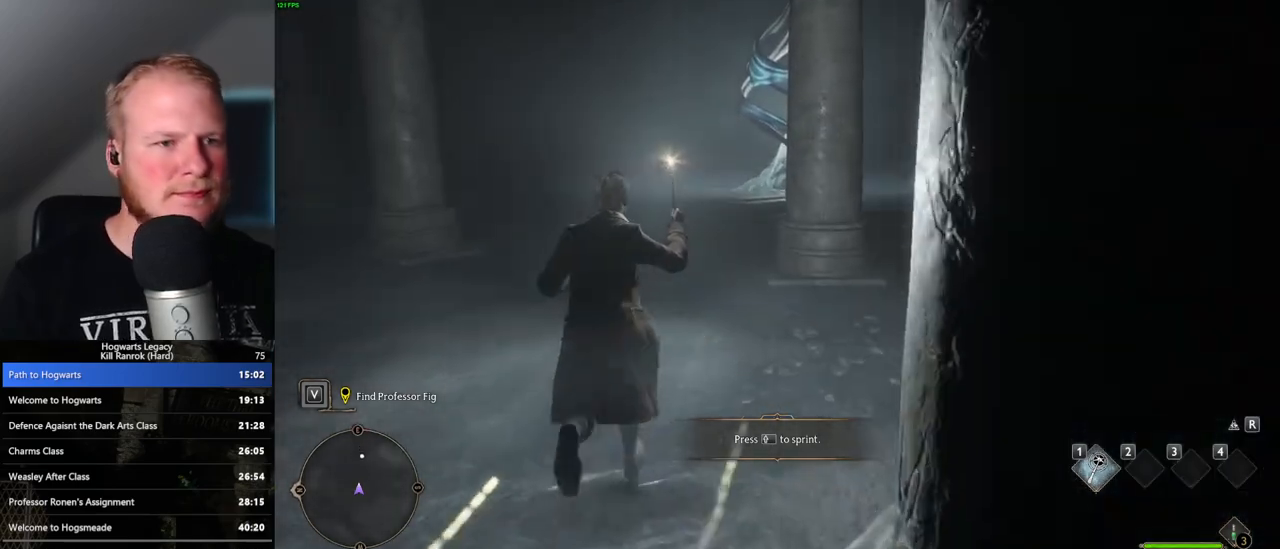
{"keys": ["w"], "mouse": [], "events": []}
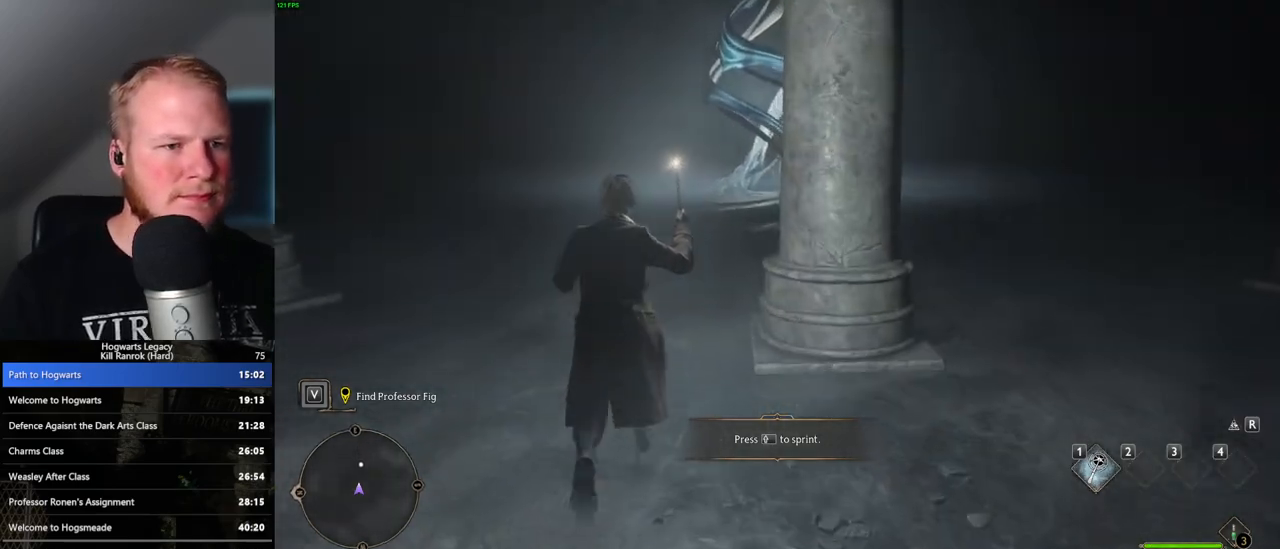
{"keys": ["w"], "mouse": [], "events": []}
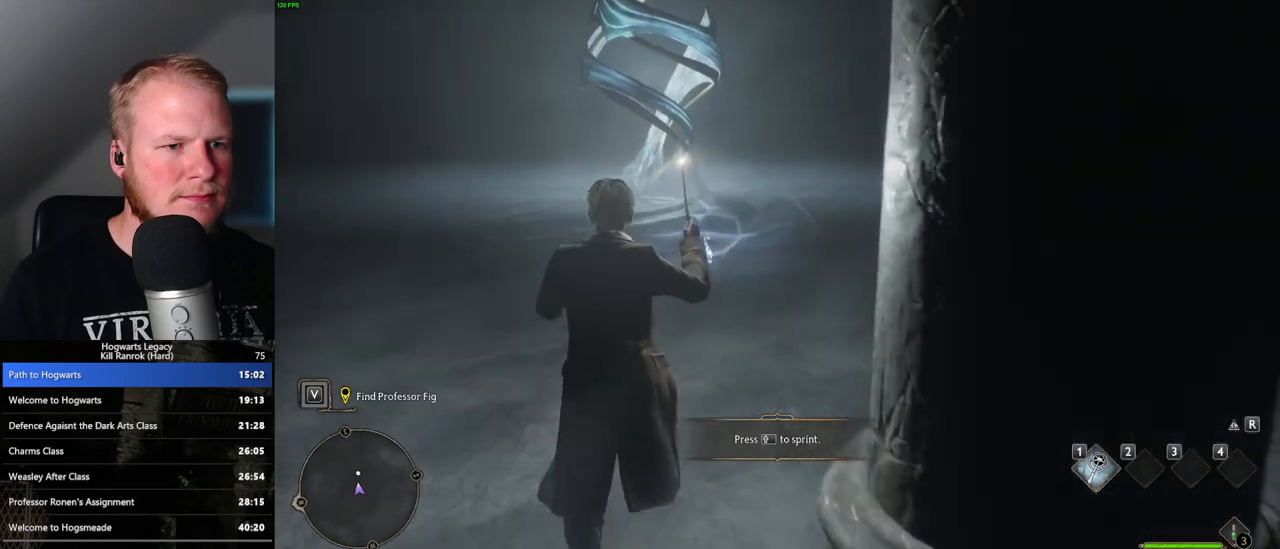
{"keys": ["w"], "mouse": [], "events": []}
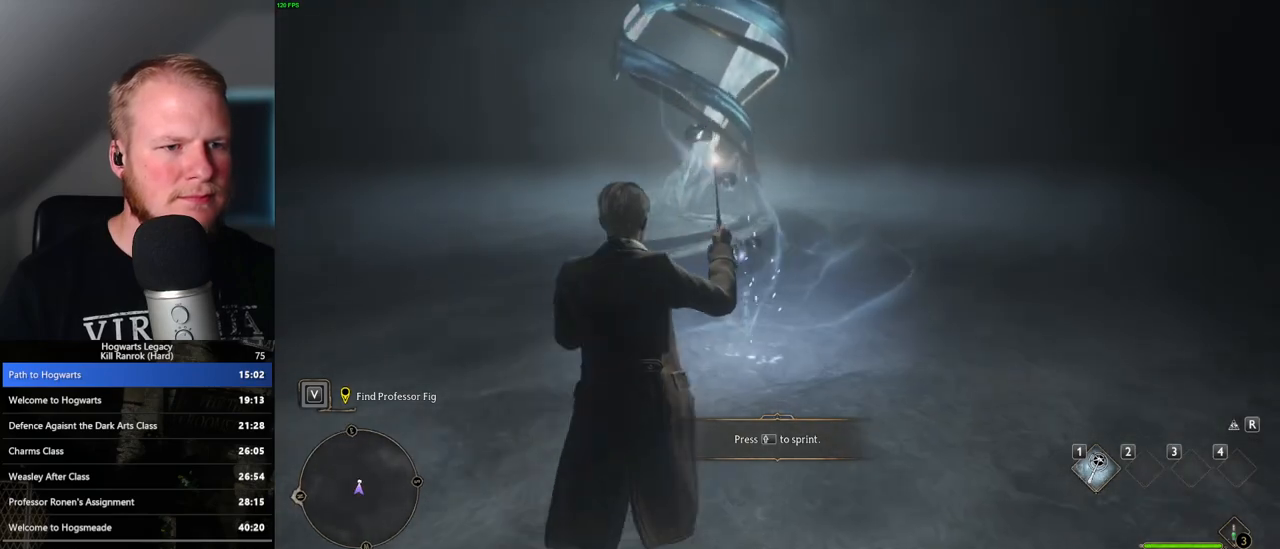
{"keys": ["f"], "mouse": [], "events": [[200, "f", "down"], [283, "f", "up"], [350, "f", "down"], [367, "w", "up"], [433, "f", "up"], [483, "f", "down"]]}
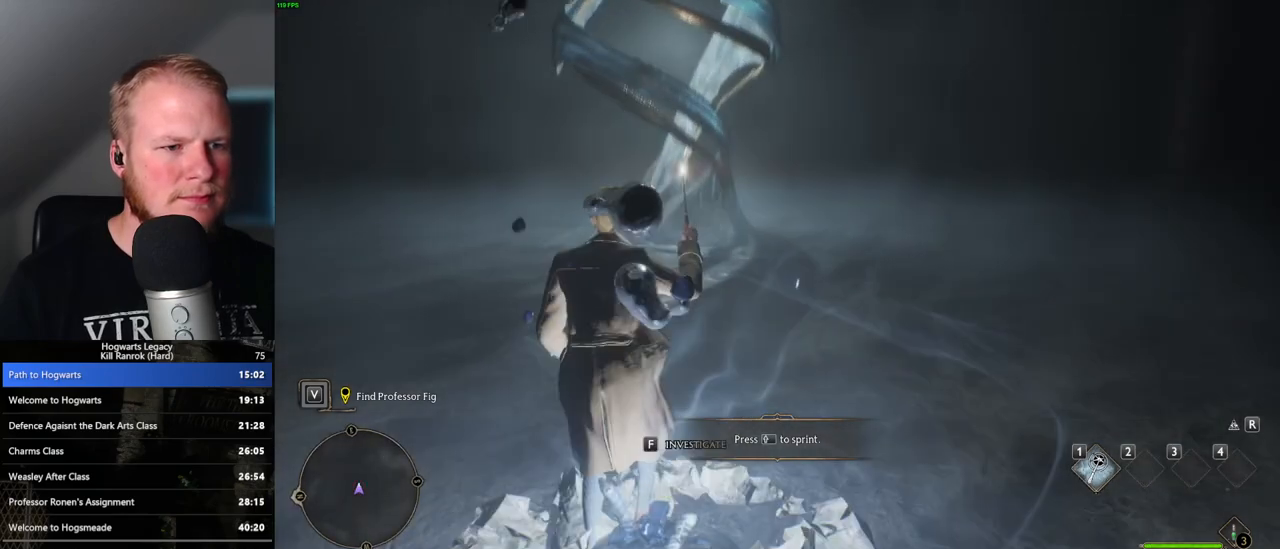
{"keys": [], "mouse": [], "events": [[67, "f", "up"], [150, "f", "down"], [217, "f", "up"]]}